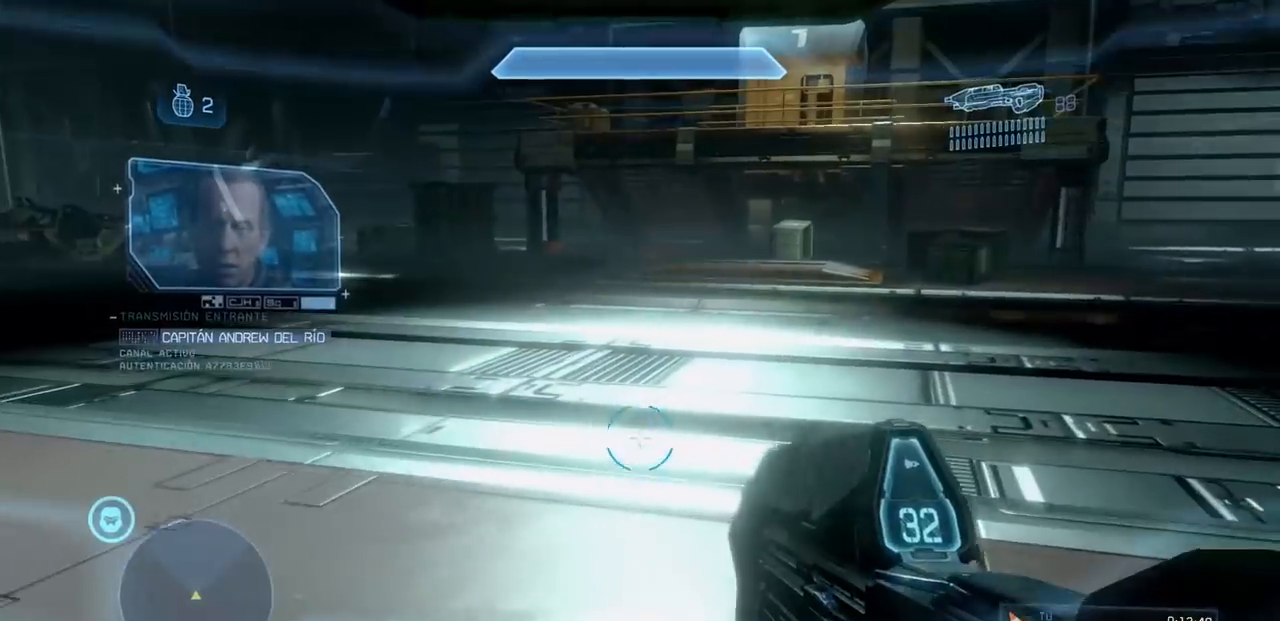
Gameplay with a controller (Xbox layout); each line is a JSON object with the inputs held at the frame after it. "events" lists button and stick changes between this image and that frame as [ms after this image, input, new state], when the widget could be followed in between. Not read: DPAD_RIGHT DPAD_UP L3 R3 X Y.
{"buttons": [], "left_stick": "up", "right_stick": "left", "events": [[50, "left_stick", "up"], [267, "right_stick", "left"]]}
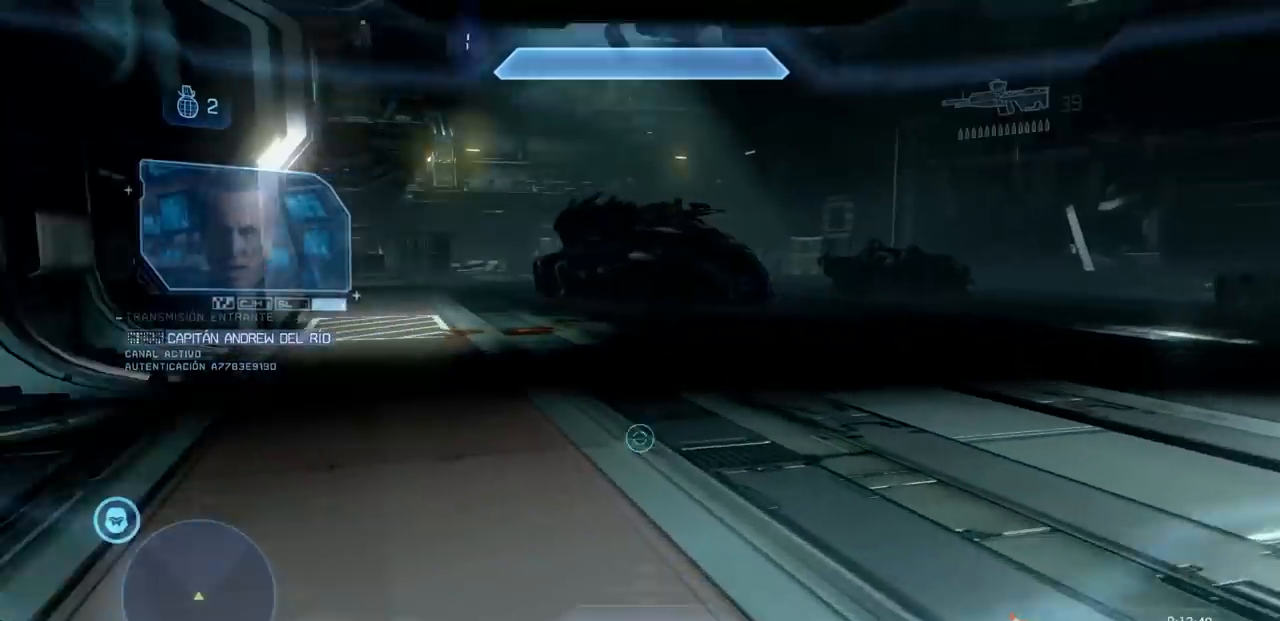
{"buttons": [], "left_stick": "up", "right_stick": "left", "events": [[267, "right_stick", "center"], [351, "right_stick", "left"]]}
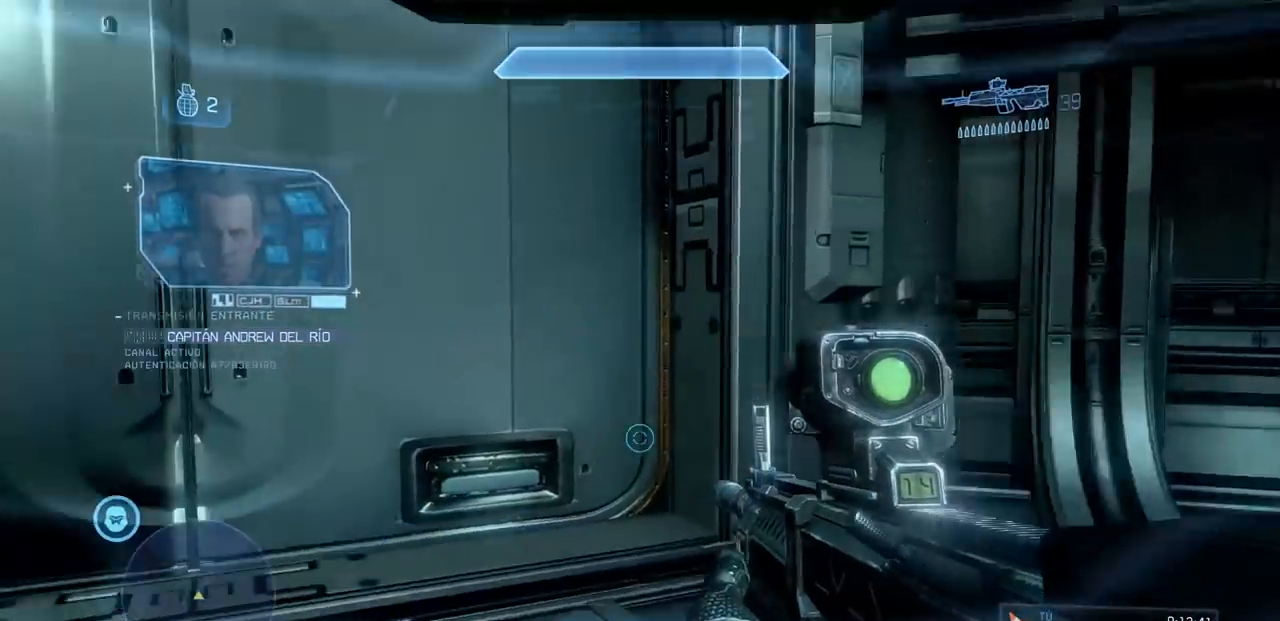
{"buttons": [], "left_stick": "up", "right_stick": "center", "events": [[200, "right_stick", "center"], [333, "right_stick", "left"], [484, "right_stick", "center"]]}
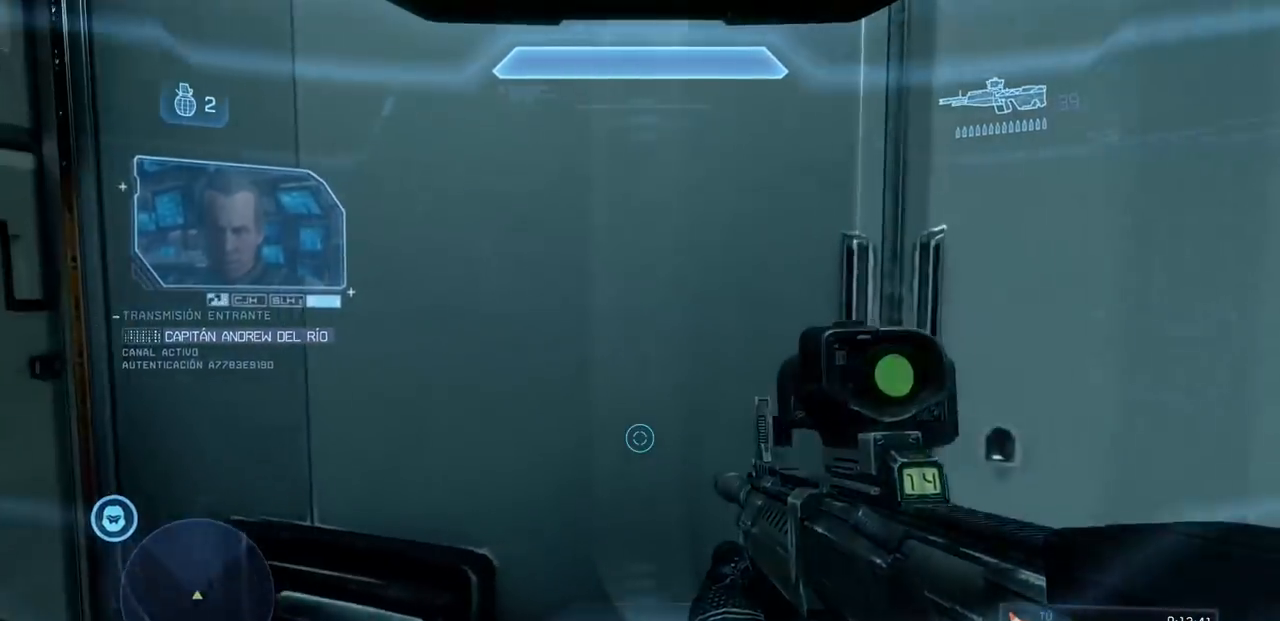
{"buttons": ["B"], "left_stick": "center", "right_stick": "center", "events": [[117, "left_stick", "up-right"], [367, "left_stick", "center"], [417, "B", "down"]]}
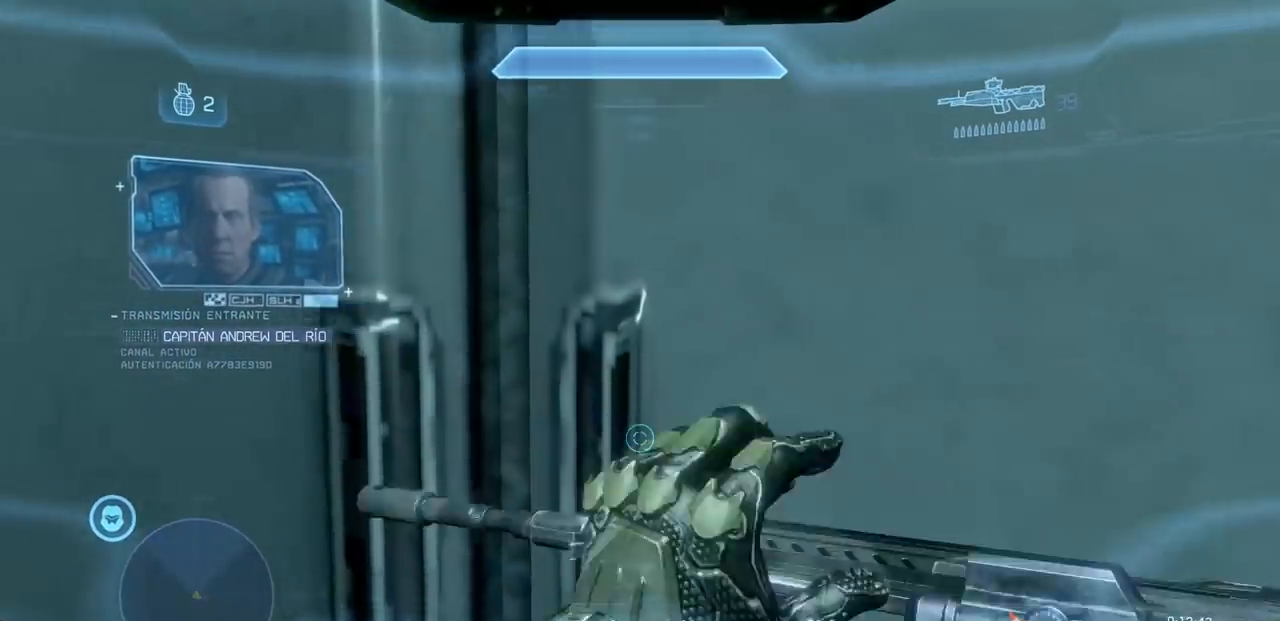
{"buttons": [], "left_stick": "up-right", "right_stick": "left", "events": [[16, "B", "up"], [317, "right_stick", "left"], [350, "left_stick", "up"], [467, "left_stick", "up-right"]]}